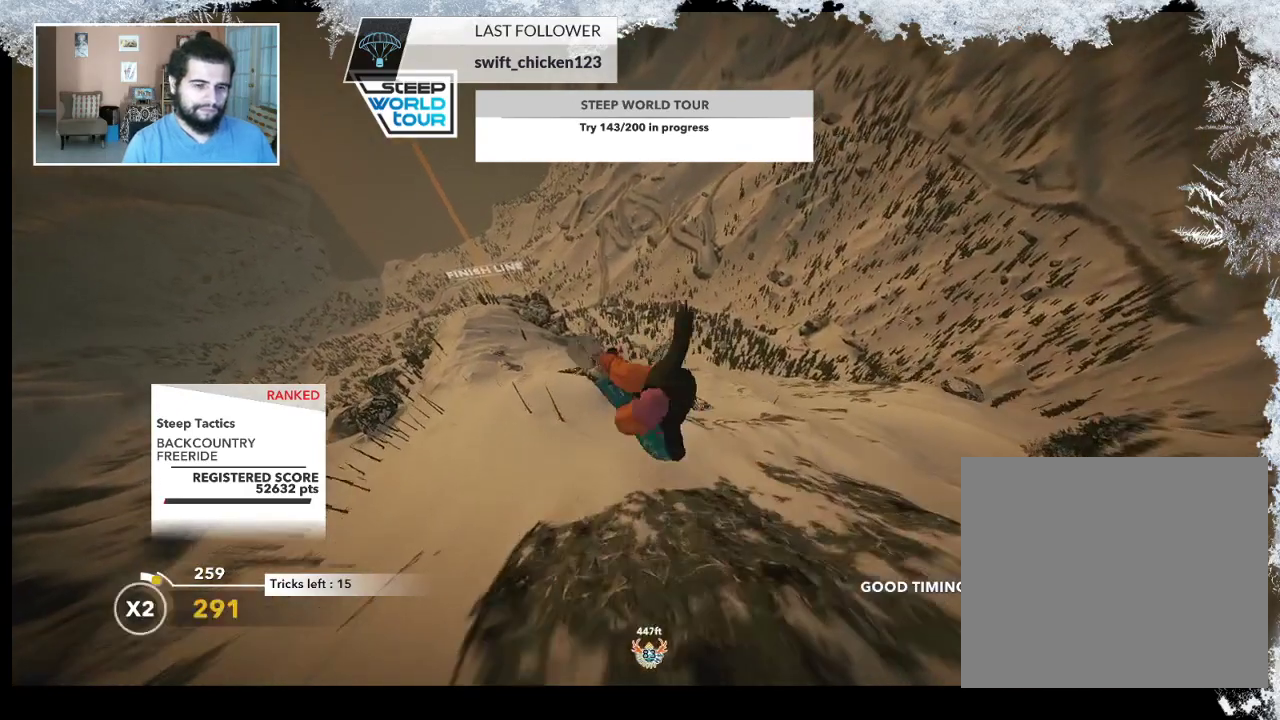
Gameplay with a controller (PlayStation layout); each line is a JSON object with the inputs held at the frame after it. "events" lists button and stick changes between this image and that frame as [ms after this image, input, new state], when the widget could be followed in between.
{"buttons": ["L2"], "left_stick": "up-left", "right_stick": "up", "events": []}
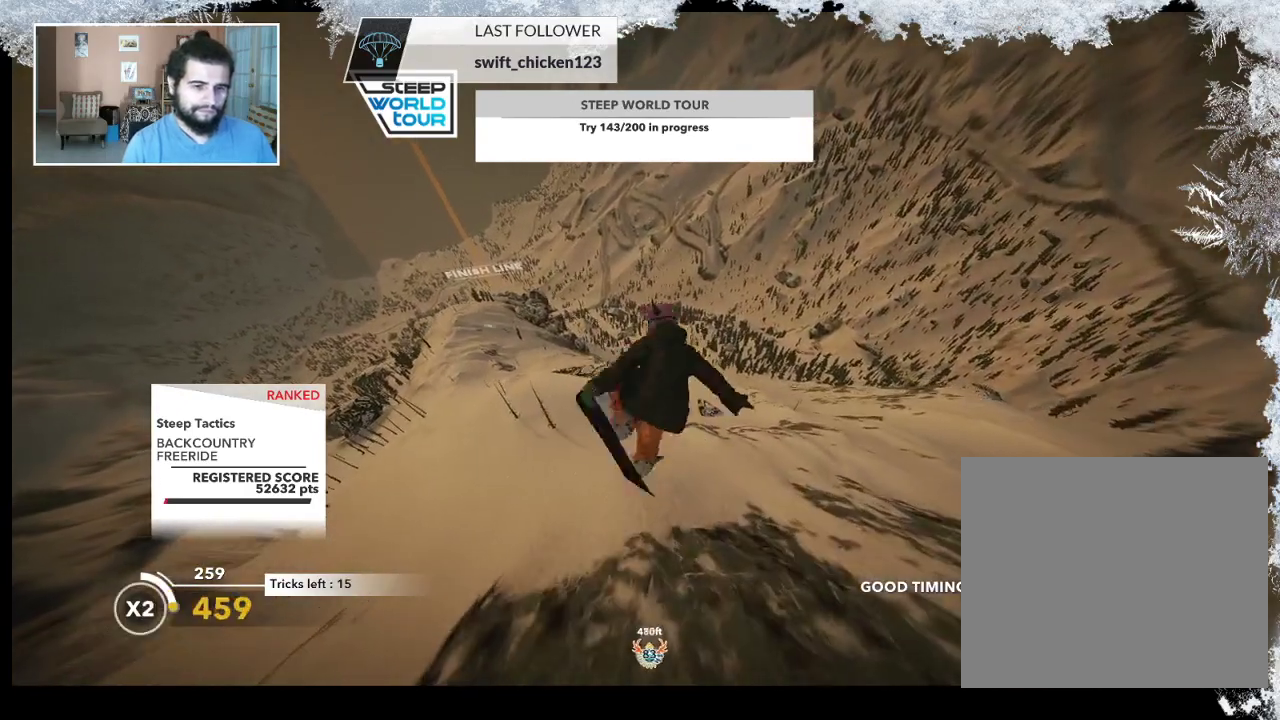
{"buttons": ["L2"], "left_stick": "up-left", "right_stick": "down-right", "events": [[167, "right_stick", "down-right"]]}
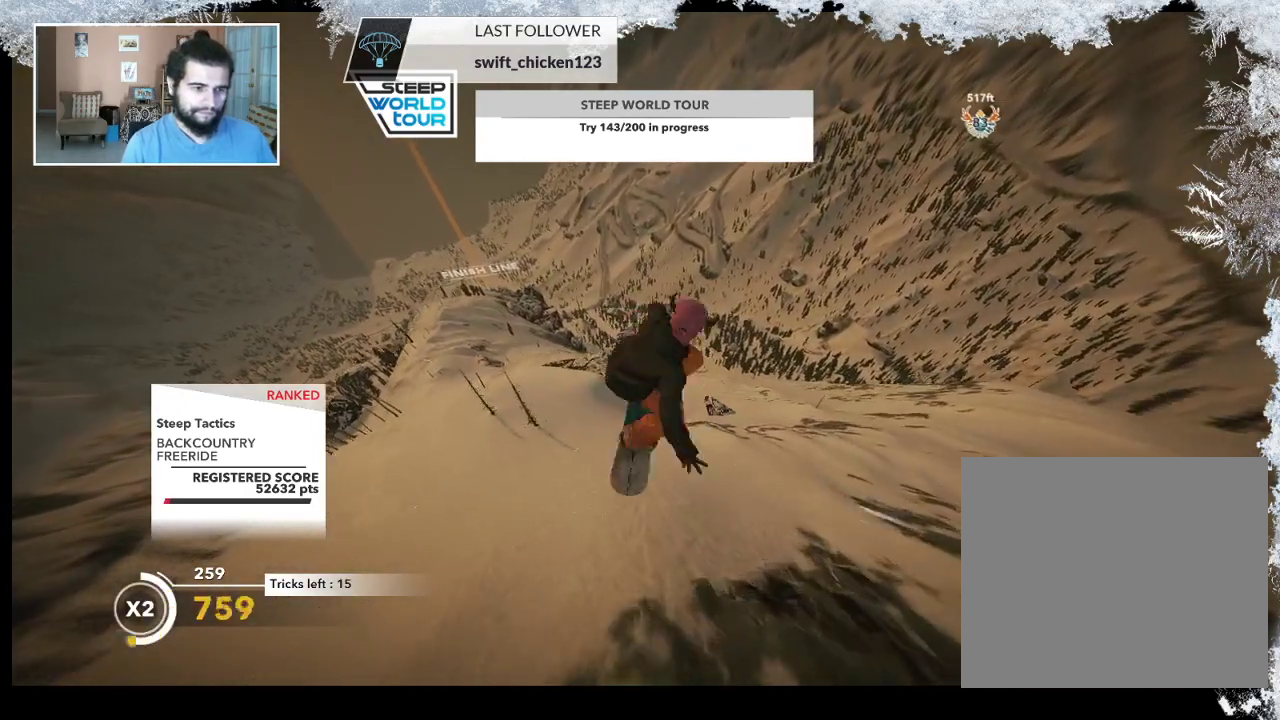
{"buttons": ["L2"], "left_stick": "center", "right_stick": "down", "events": [[200, "right_stick", "down"], [267, "left_stick", "center"]]}
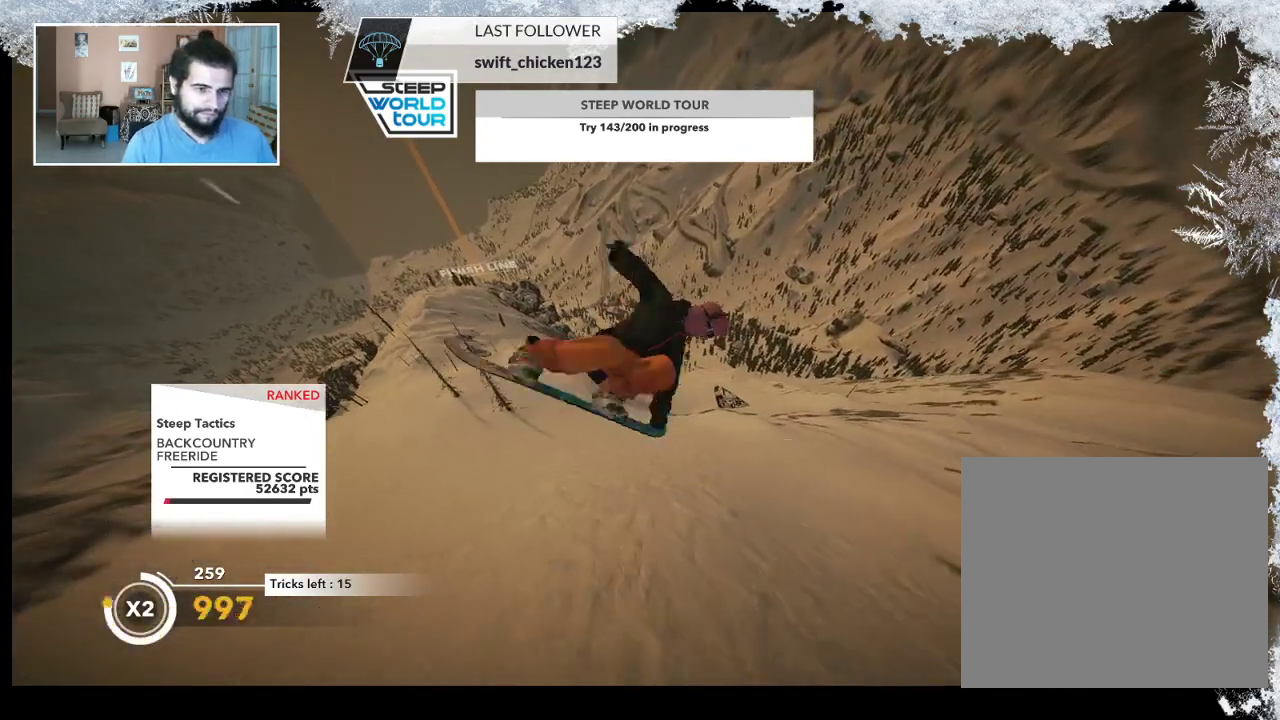
{"buttons": [], "left_stick": "left", "right_stick": "center", "events": [[100, "L2", "up"], [100, "right_stick", "center"], [367, "left_stick", "left"]]}
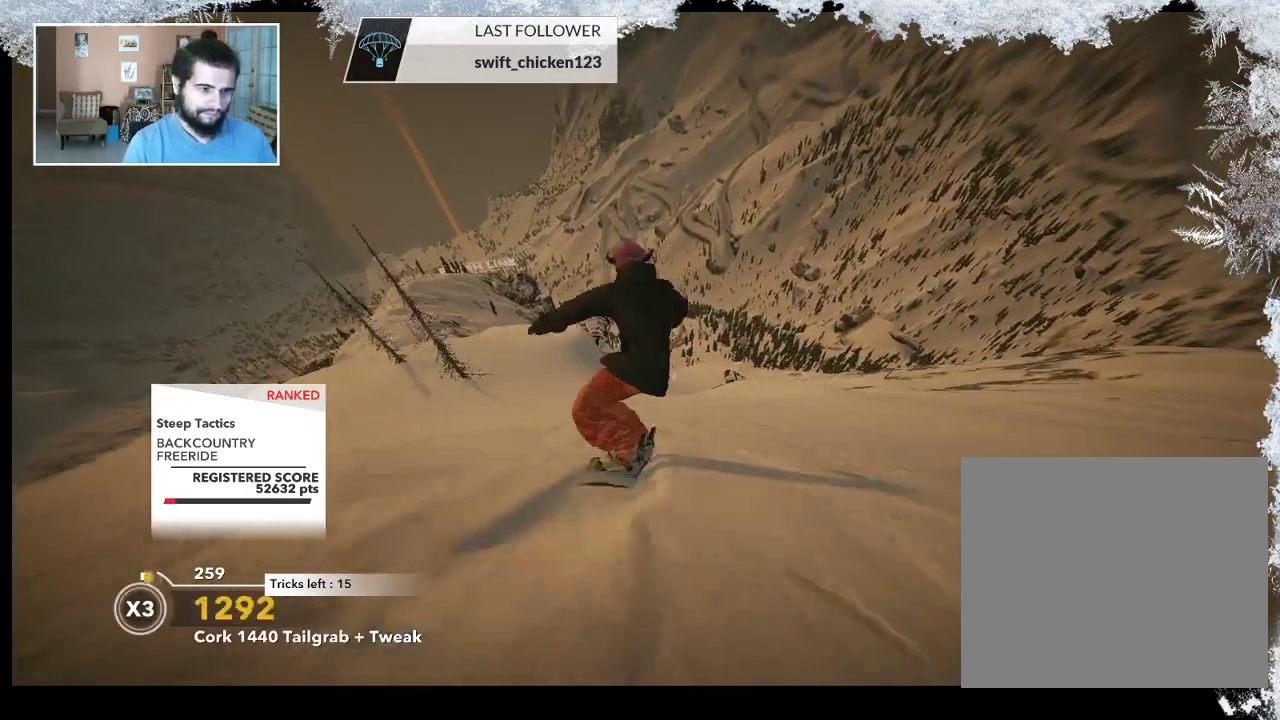
{"buttons": [], "left_stick": "up-left", "right_stick": "center", "events": [[433, "left_stick", "up-left"]]}
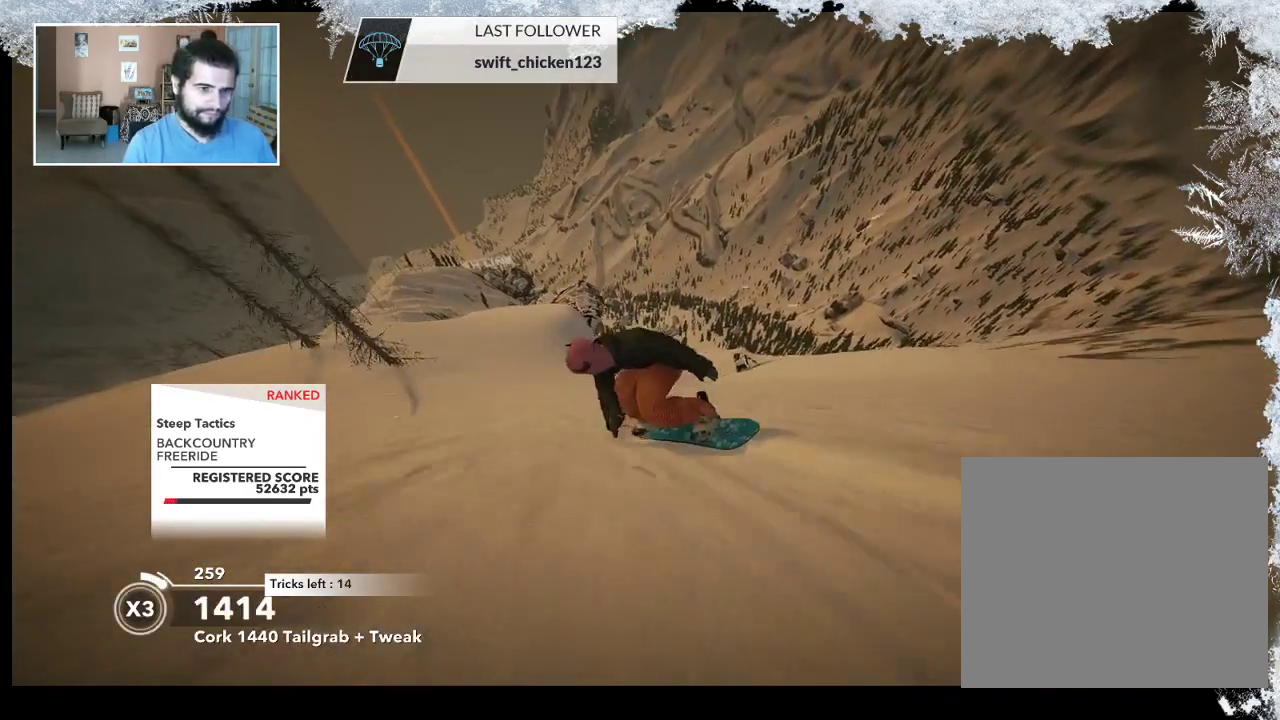
{"buttons": [], "left_stick": "center", "right_stick": "center", "events": [[133, "left_stick", "up-right"], [400, "left_stick", "center"]]}
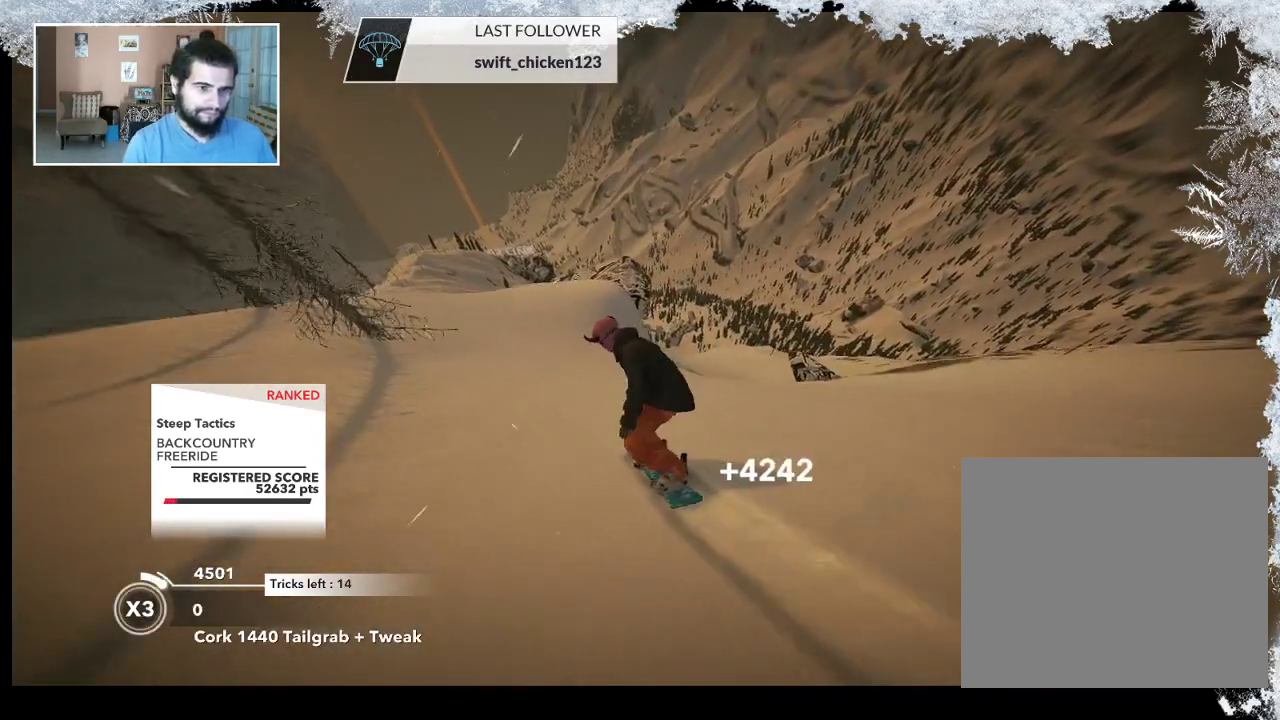
{"buttons": [], "left_stick": "center", "right_stick": "center", "events": [[300, "left_stick", "right"], [467, "left_stick", "center"]]}
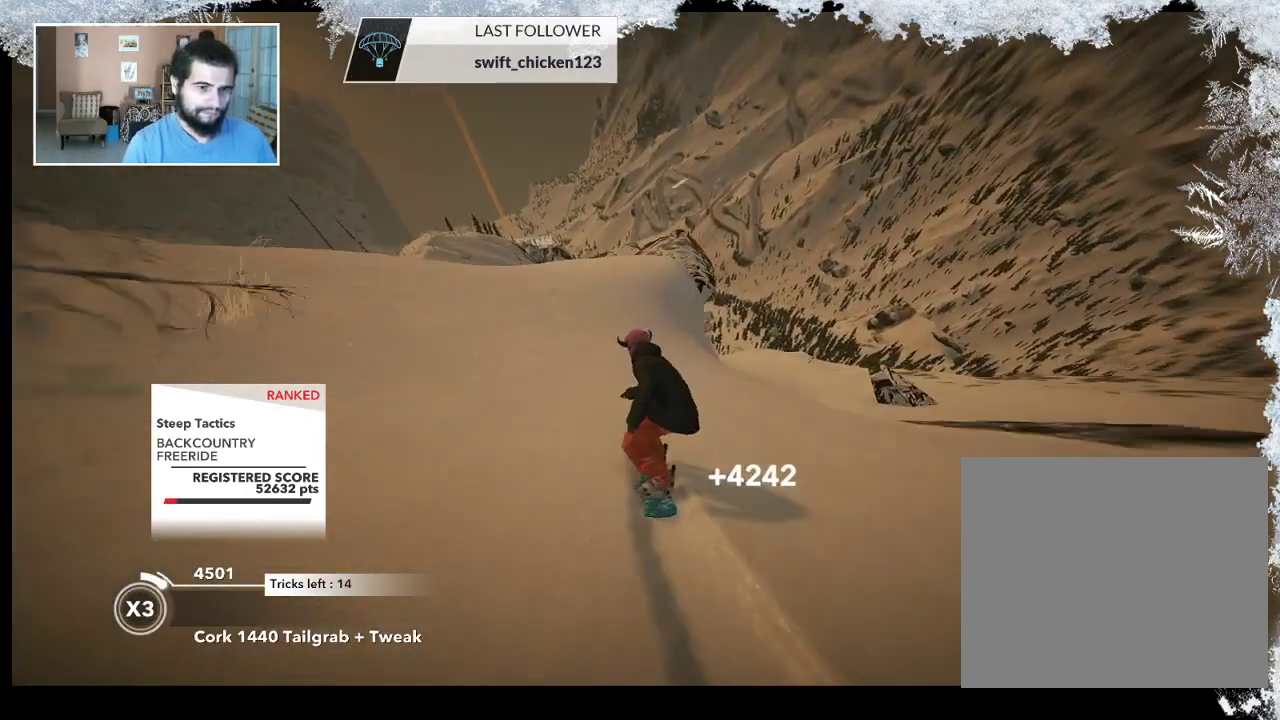
{"buttons": ["R2"], "left_stick": "left", "right_stick": "center", "events": [[100, "left_stick", "right"], [167, "R2", "down"], [267, "left_stick", "center"], [433, "left_stick", "left"]]}
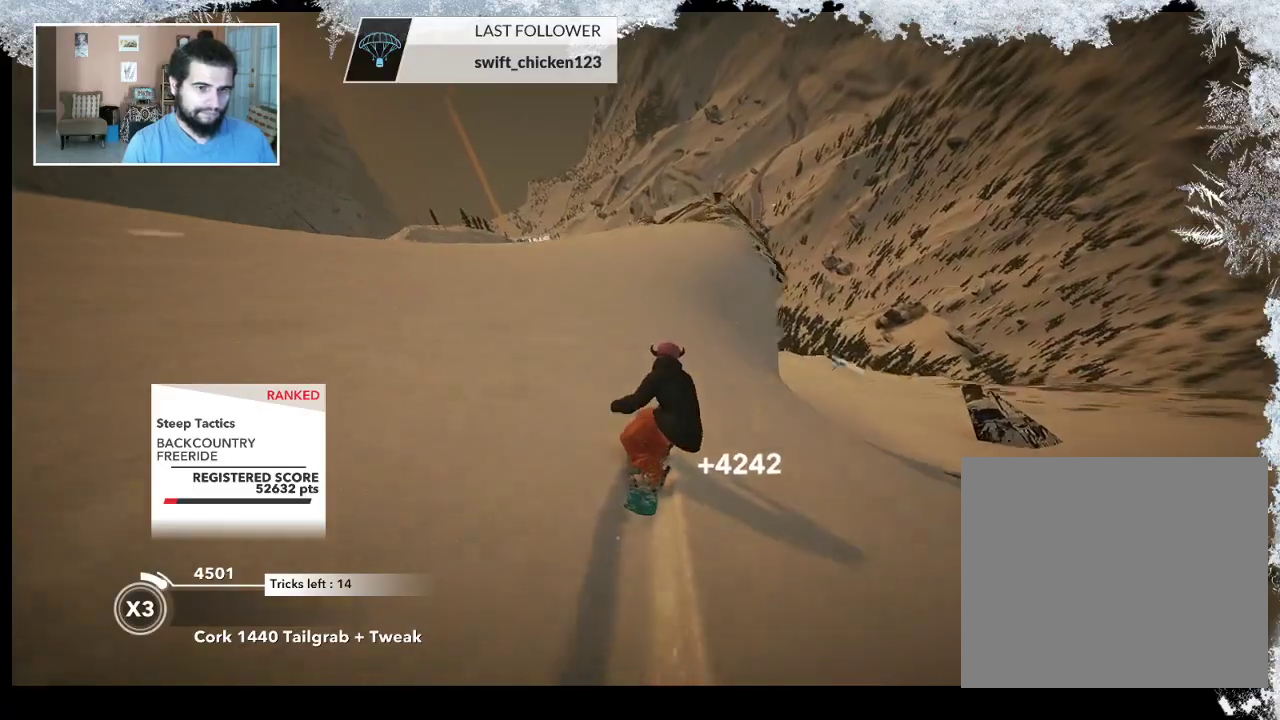
{"buttons": ["L2"], "left_stick": "up-left", "right_stick": "right", "events": [[233, "R2", "up"], [267, "left_stick", "up-left"], [367, "L2", "down"], [500, "right_stick", "right"]]}
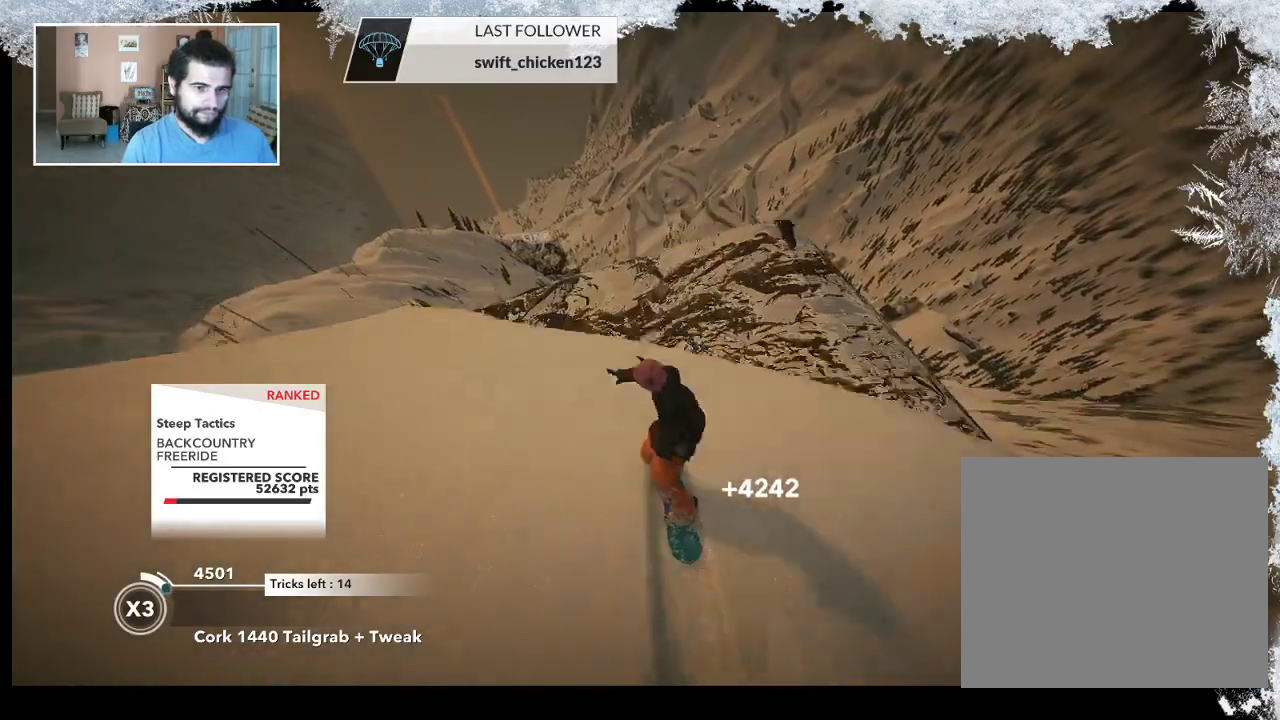
{"buttons": ["L2"], "left_stick": "up-left", "right_stick": "right", "events": []}
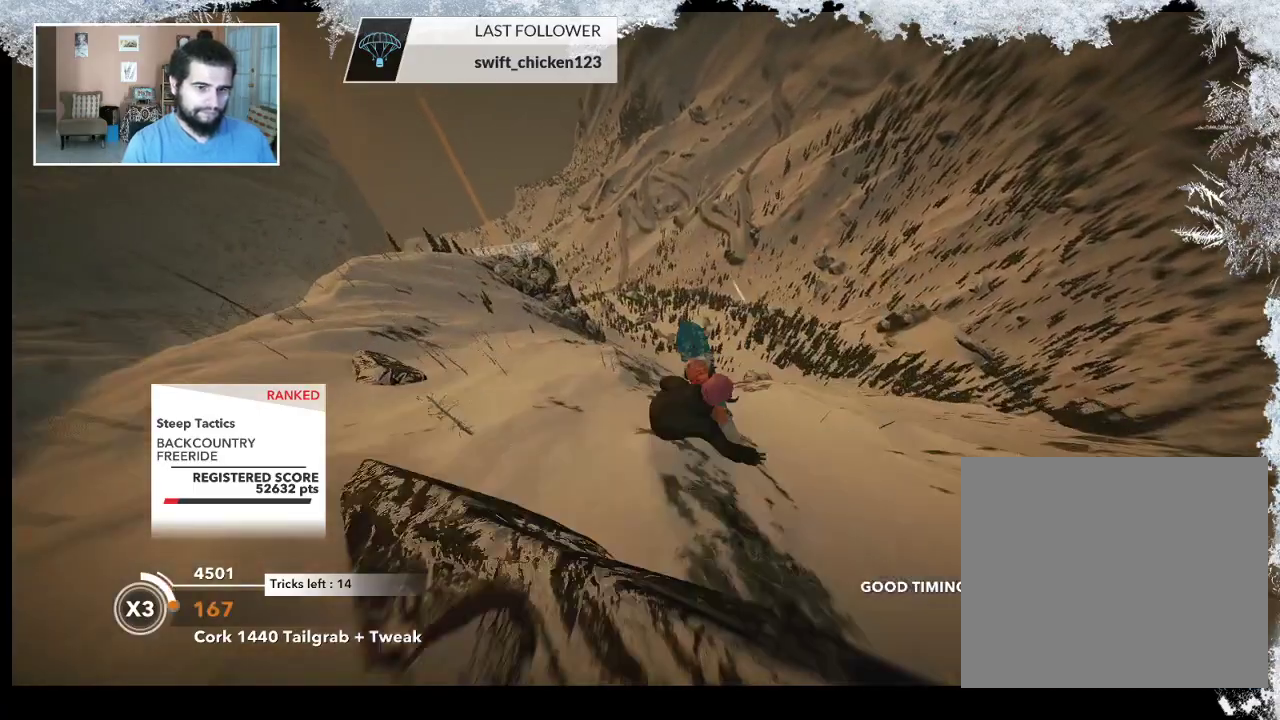
{"buttons": ["L2"], "left_stick": "up-left", "right_stick": "up", "events": [[300, "right_stick", "up-right"], [400, "right_stick", "up"]]}
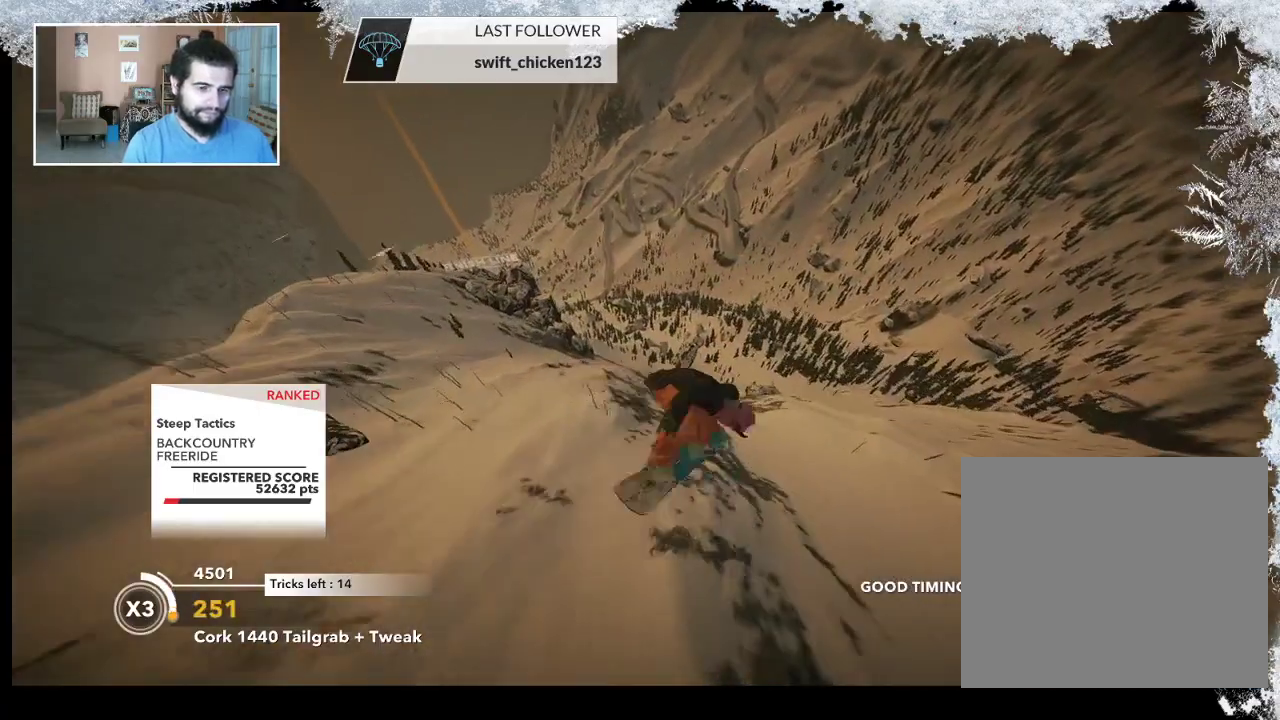
{"buttons": ["L2"], "left_stick": "up-left", "right_stick": "up", "events": []}
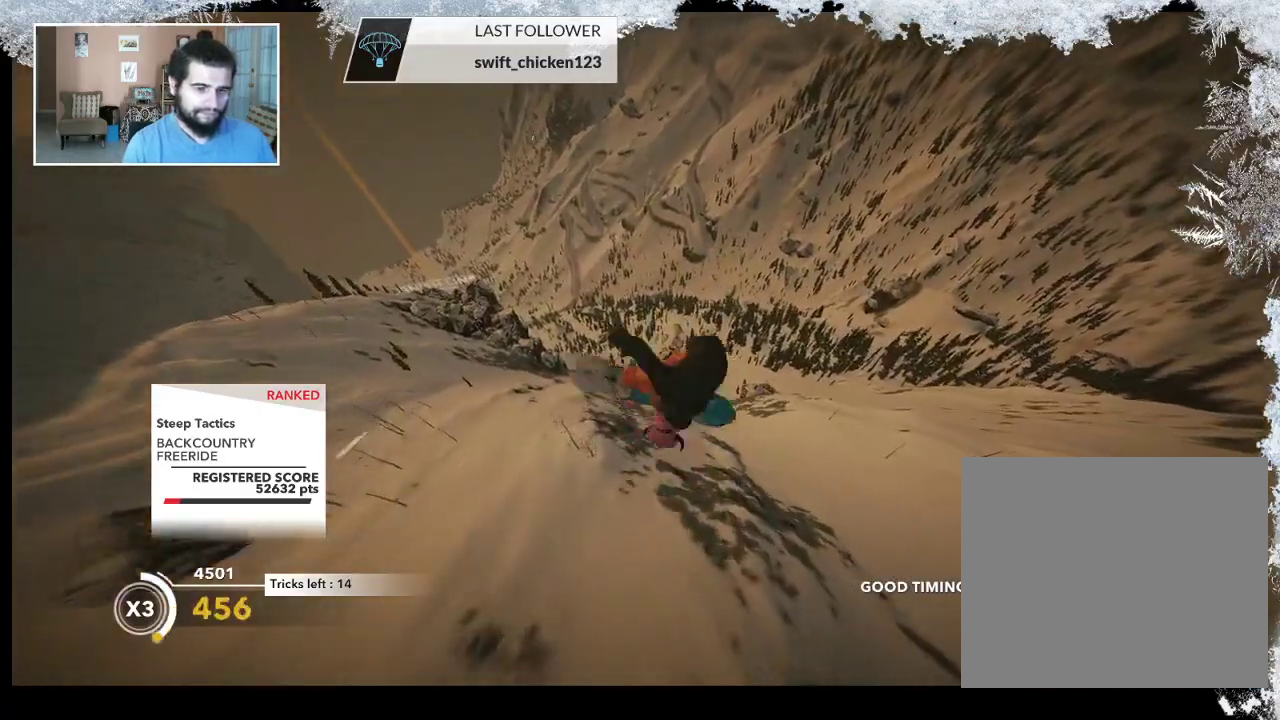
{"buttons": ["L2"], "left_stick": "up-left", "right_stick": "up", "events": []}
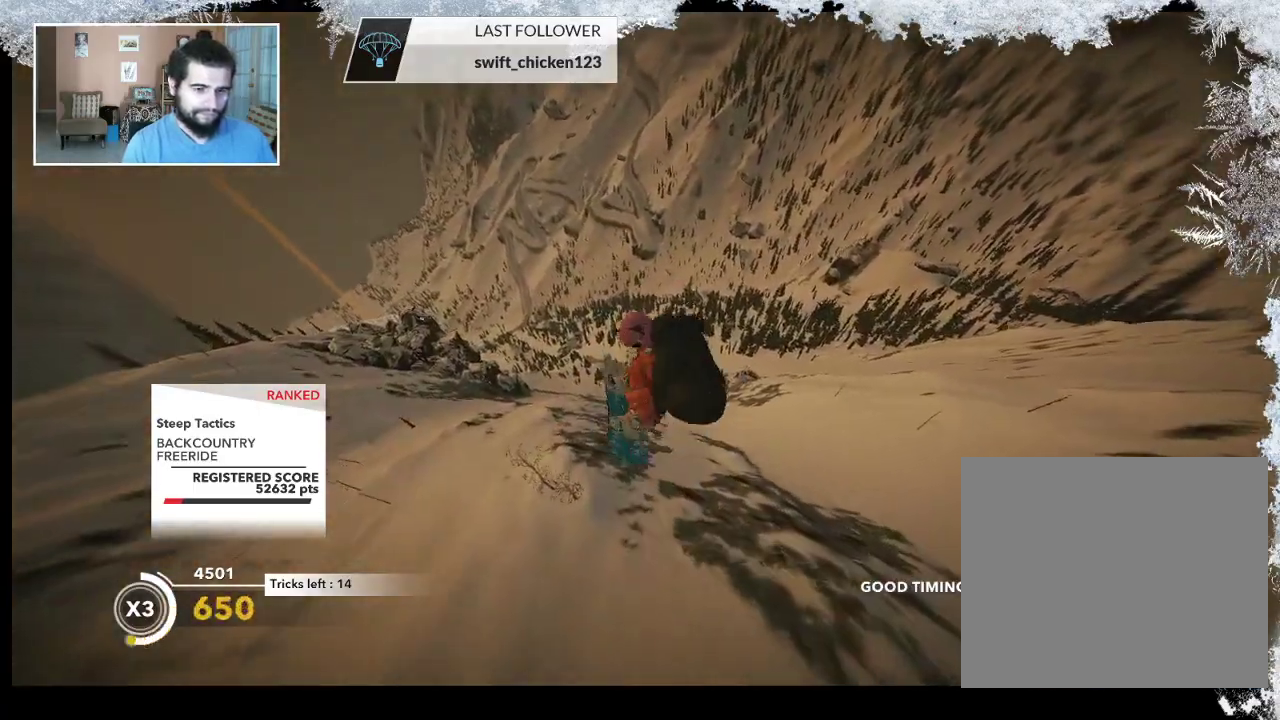
{"buttons": ["L2"], "left_stick": "center", "right_stick": "up", "events": [[300, "left_stick", "center"]]}
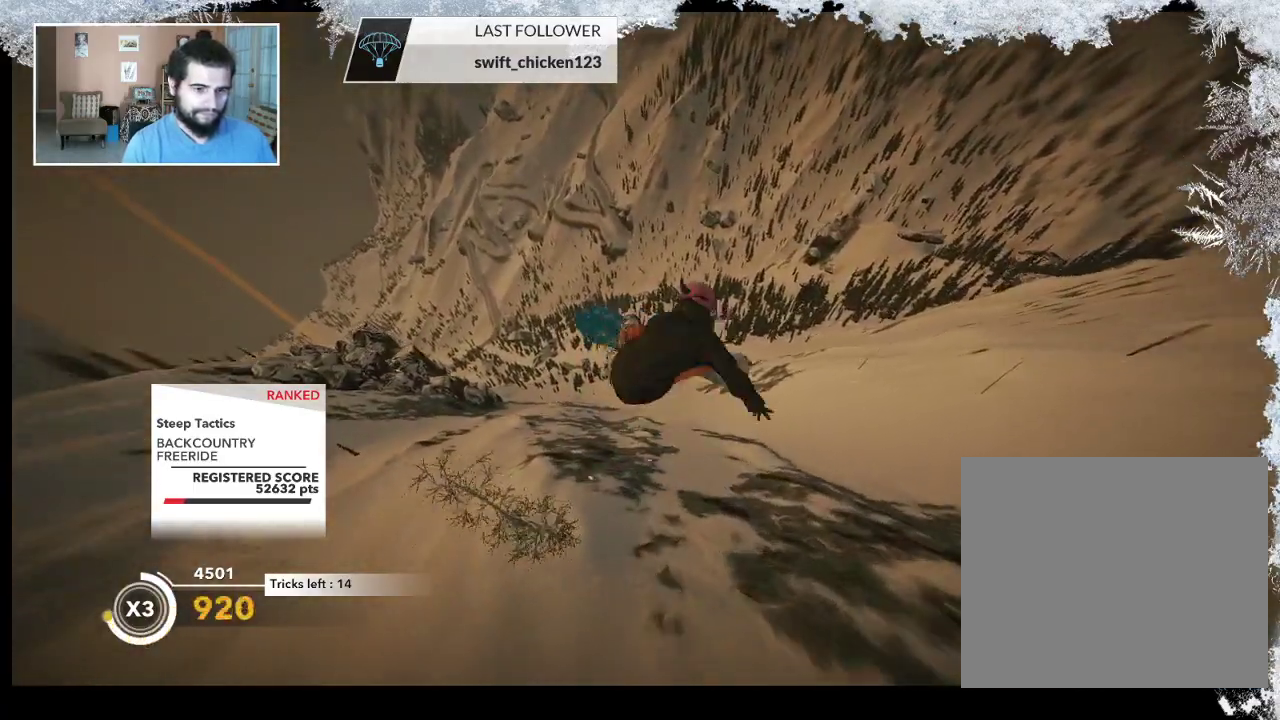
{"buttons": [], "left_stick": "center", "right_stick": "center", "events": [[400, "L2", "up"], [467, "right_stick", "center"]]}
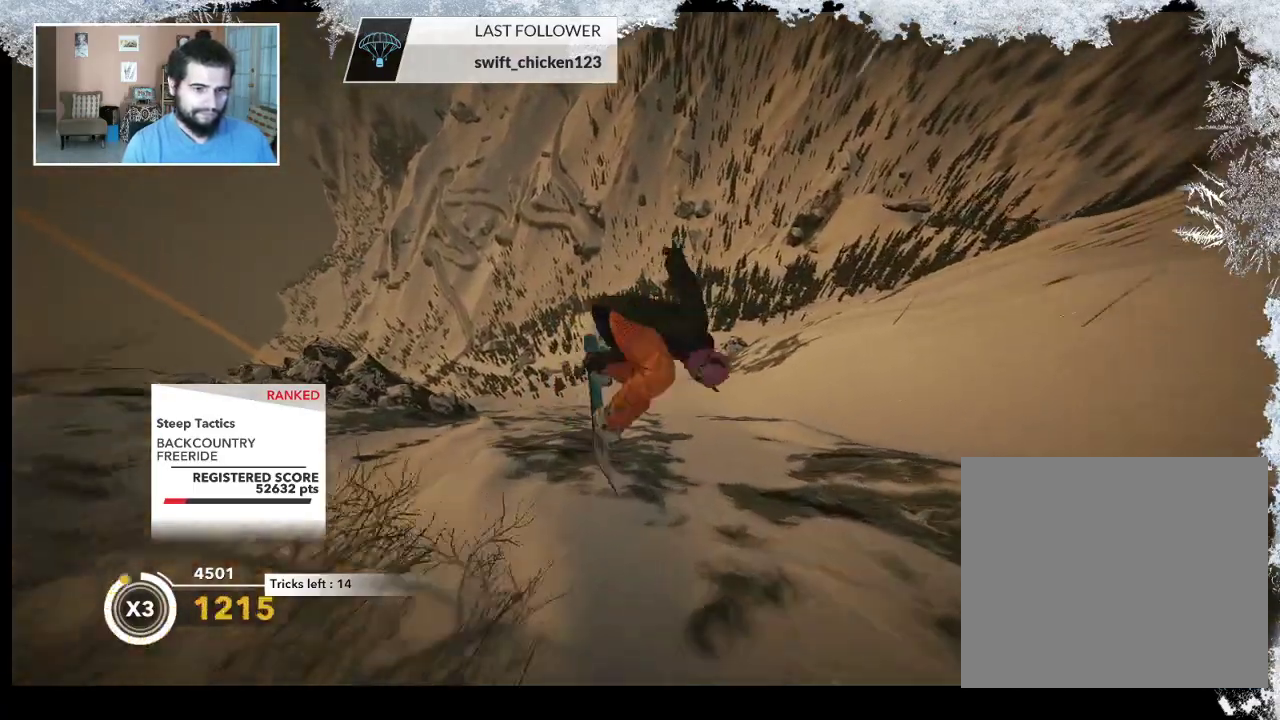
{"buttons": ["R2"], "left_stick": "center", "right_stick": "center", "events": [[300, "R2", "down"]]}
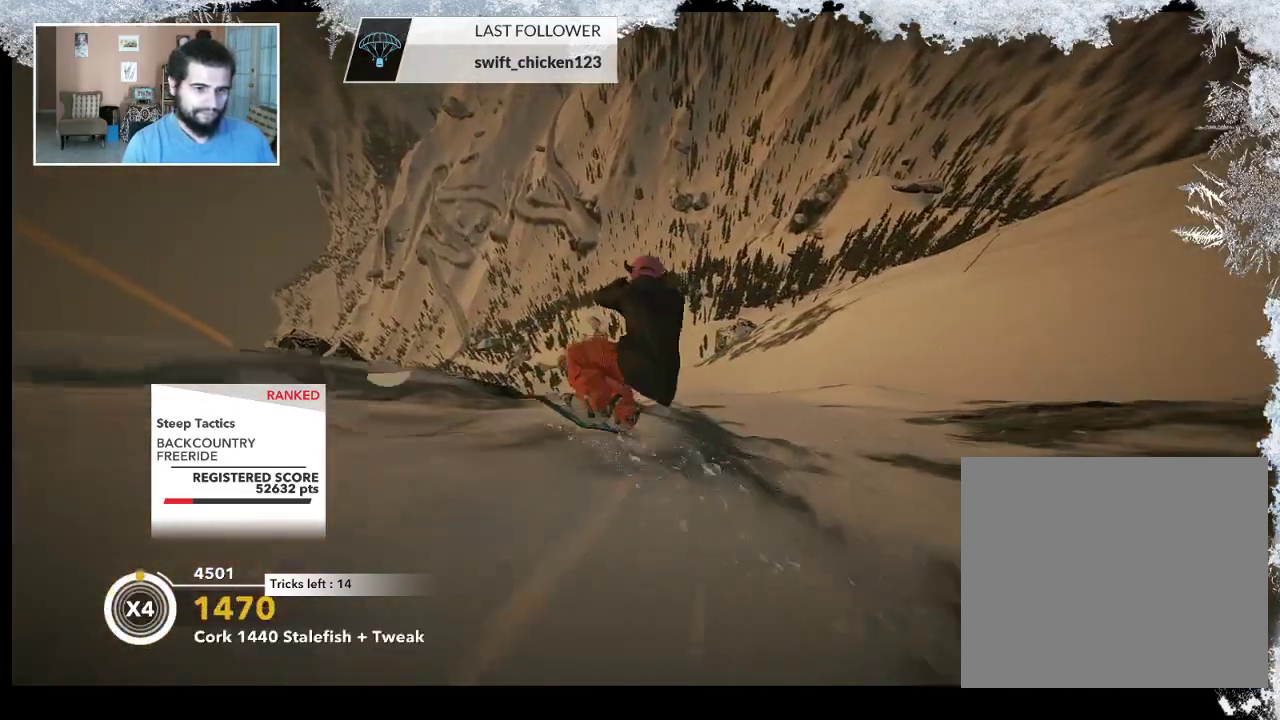
{"buttons": ["R2"], "left_stick": "down-right", "right_stick": "right", "events": [[67, "R2", "up"], [200, "left_stick", "down-right"], [300, "right_stick", "up-right"], [333, "R2", "down"], [367, "right_stick", "right"]]}
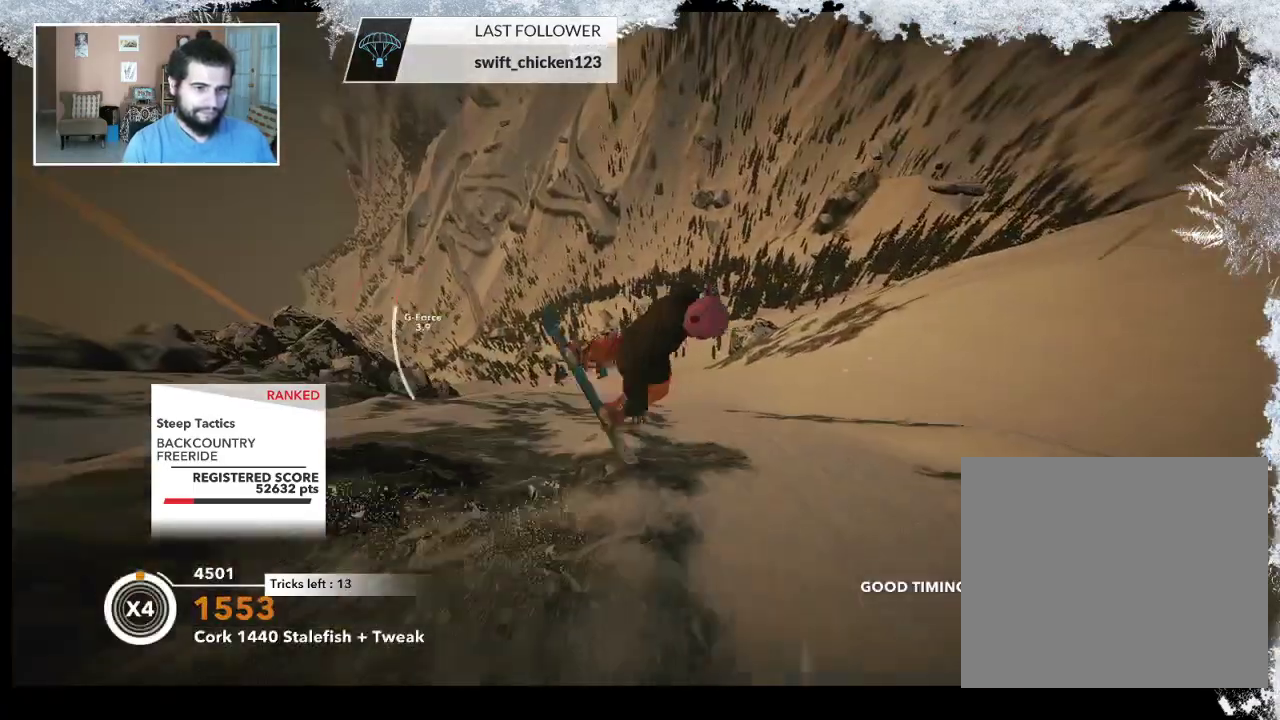
{"buttons": ["R2"], "left_stick": "center", "right_stick": "up-right", "events": [[100, "right_stick", "up-right"], [333, "left_stick", "center"]]}
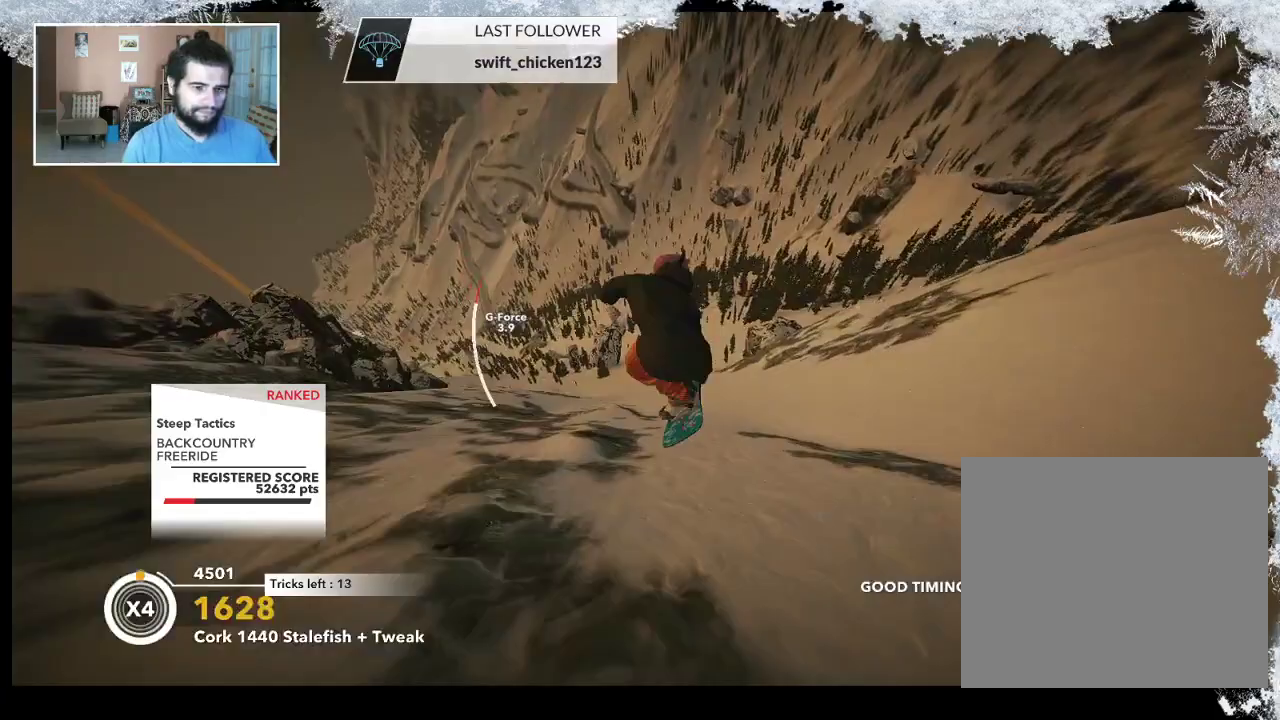
{"buttons": [], "left_stick": "center", "right_stick": "center", "events": [[267, "R2", "up"], [267, "right_stick", "center"]]}
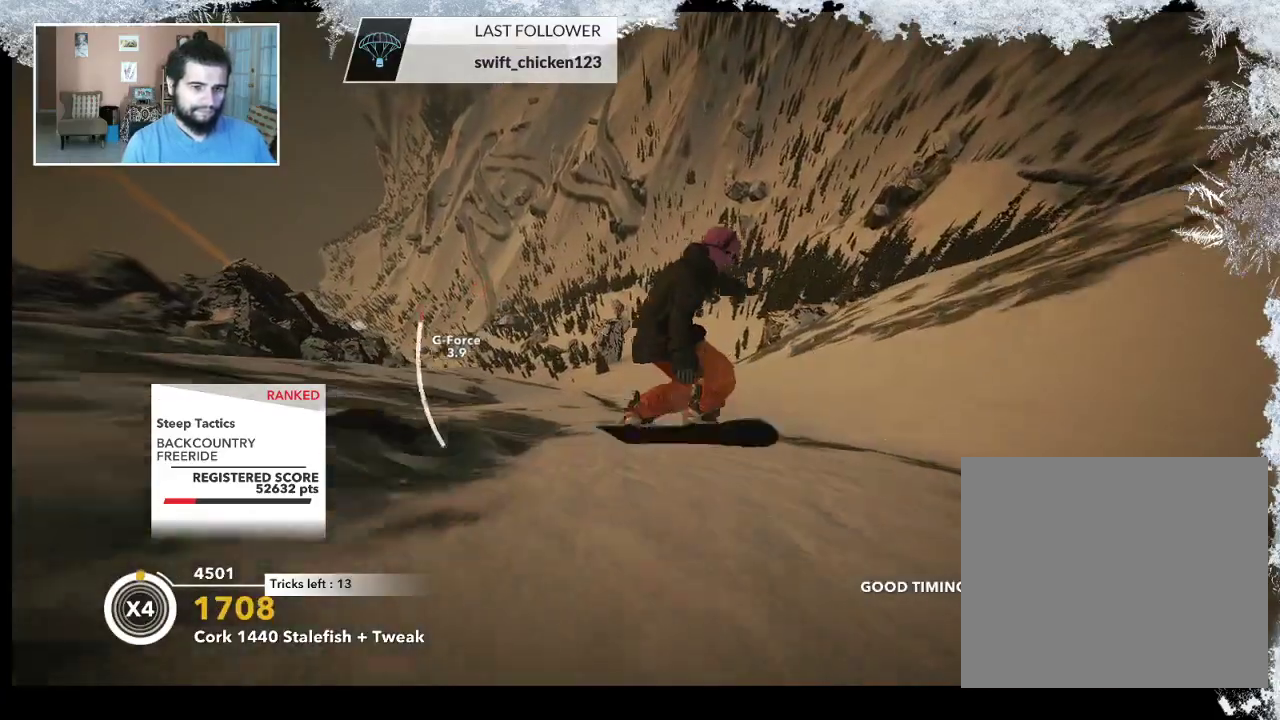
{"buttons": [], "left_stick": "up-right", "right_stick": "center", "events": [[267, "left_stick", "right"], [433, "left_stick", "up-right"]]}
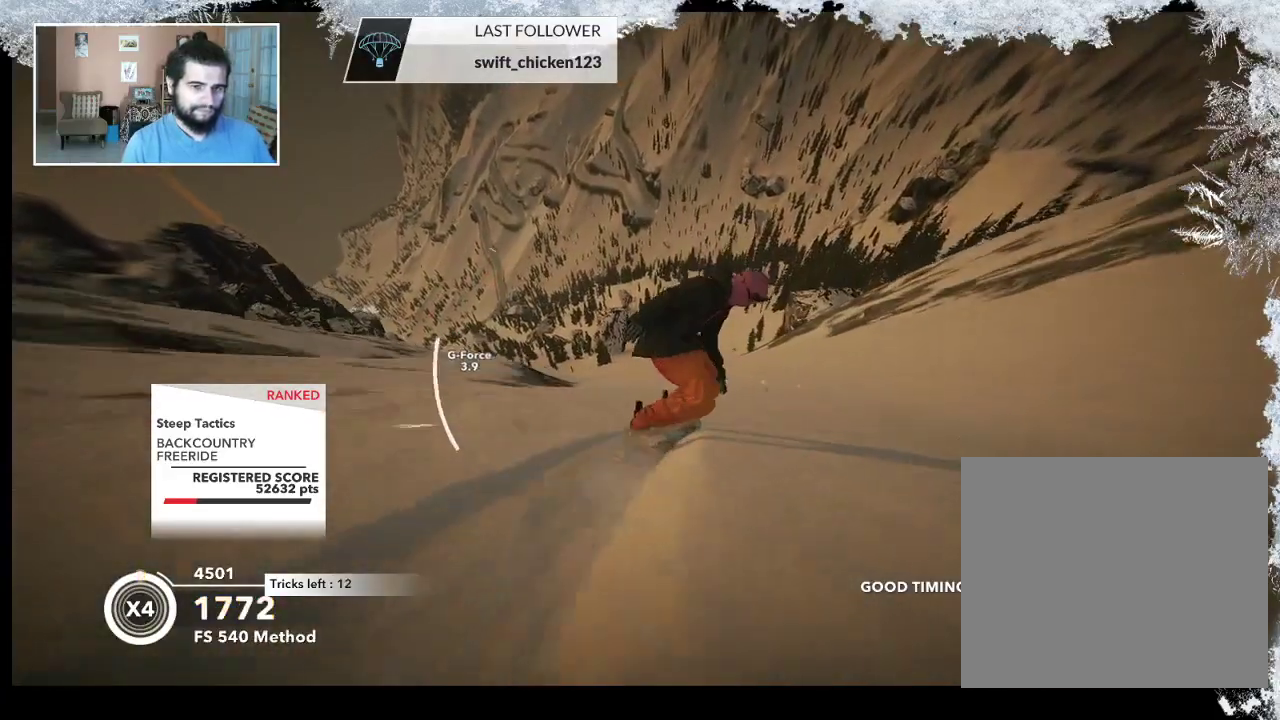
{"buttons": [], "left_stick": "up-right", "right_stick": "center", "events": []}
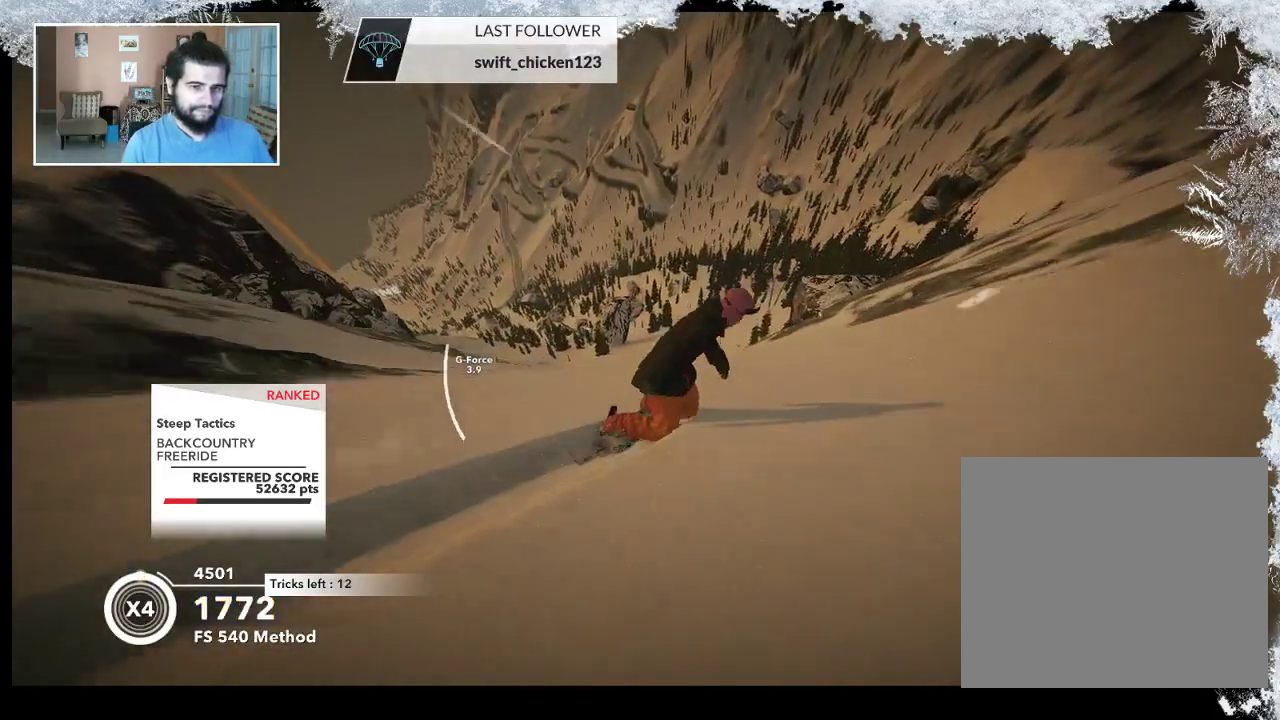
{"buttons": ["R2"], "left_stick": "up-right", "right_stick": "center", "events": [[267, "R2", "down"]]}
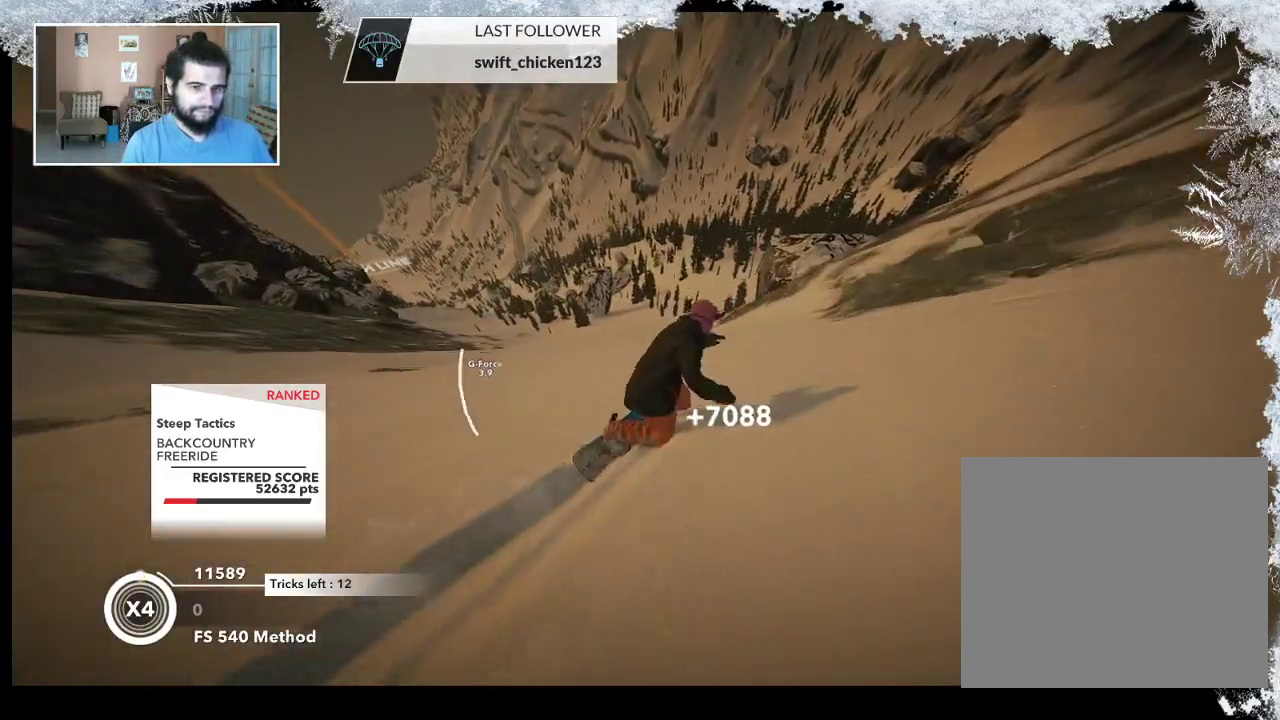
{"buttons": ["L2"], "left_stick": "down-right", "right_stick": "down-right", "events": [[433, "L2", "down"], [433, "R2", "up"], [433, "left_stick", "down-right"], [500, "right_stick", "down-right"]]}
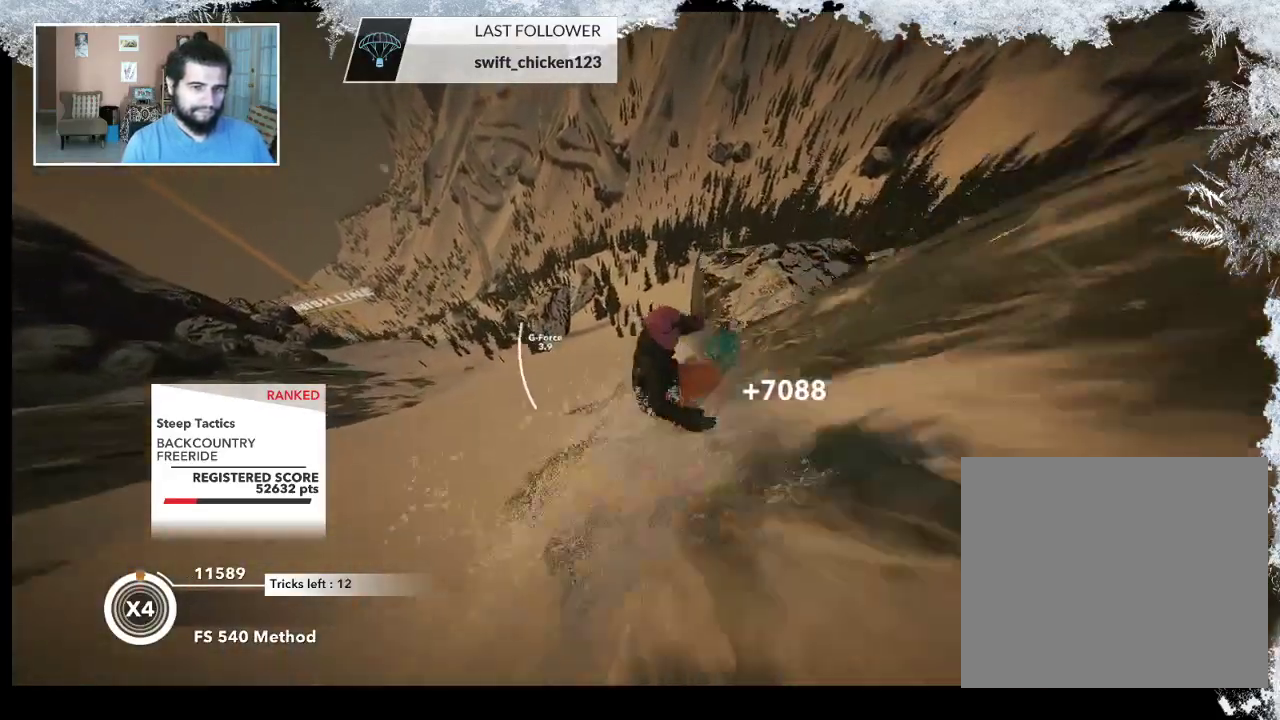
{"buttons": ["L2"], "left_stick": "down-left", "right_stick": "right", "events": [[67, "right_stick", "right"], [300, "left_stick", "down"], [433, "left_stick", "down-left"]]}
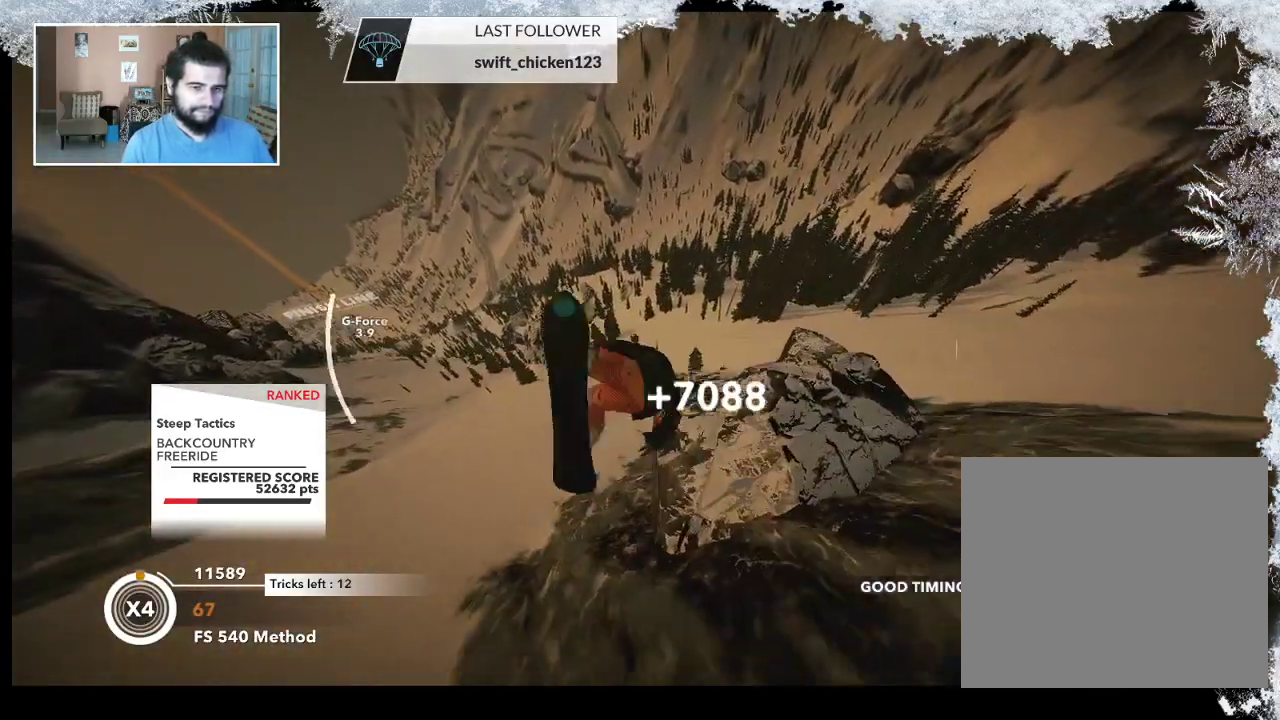
{"buttons": ["L2"], "left_stick": "down-left", "right_stick": "up-right", "events": [[167, "right_stick", "up-right"]]}
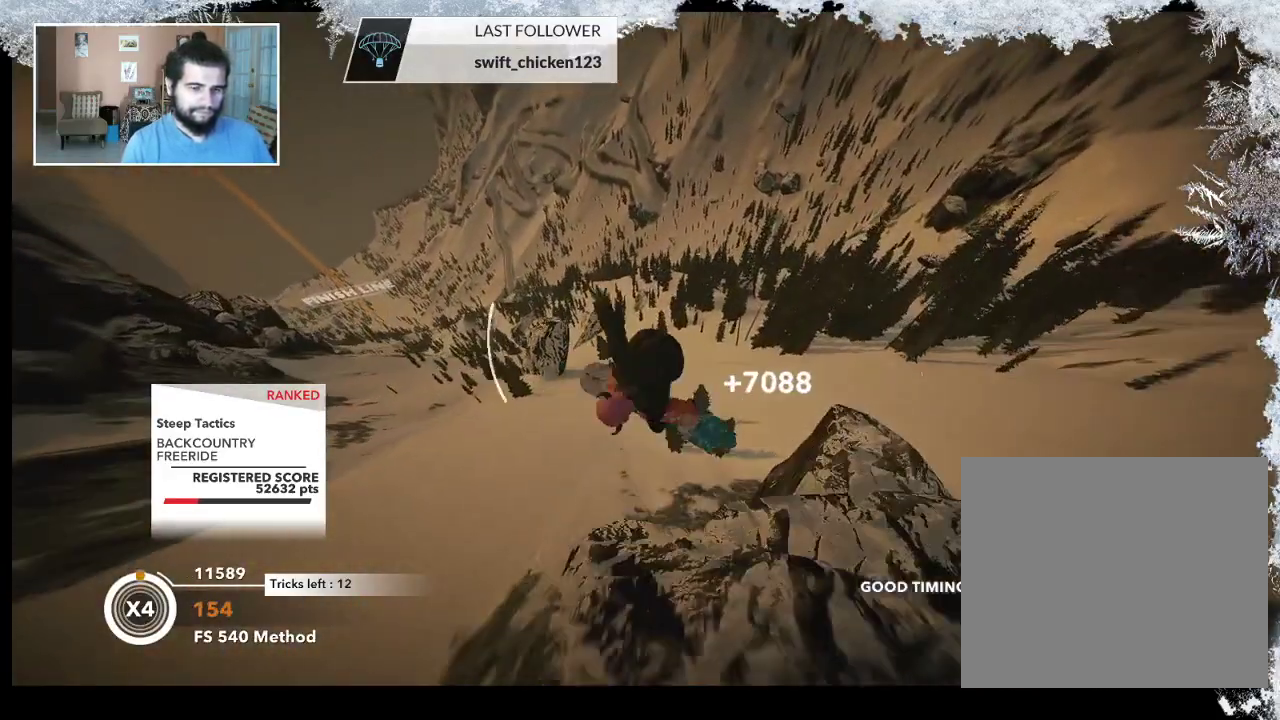
{"buttons": ["L2"], "left_stick": "down-left", "right_stick": "up-right", "events": []}